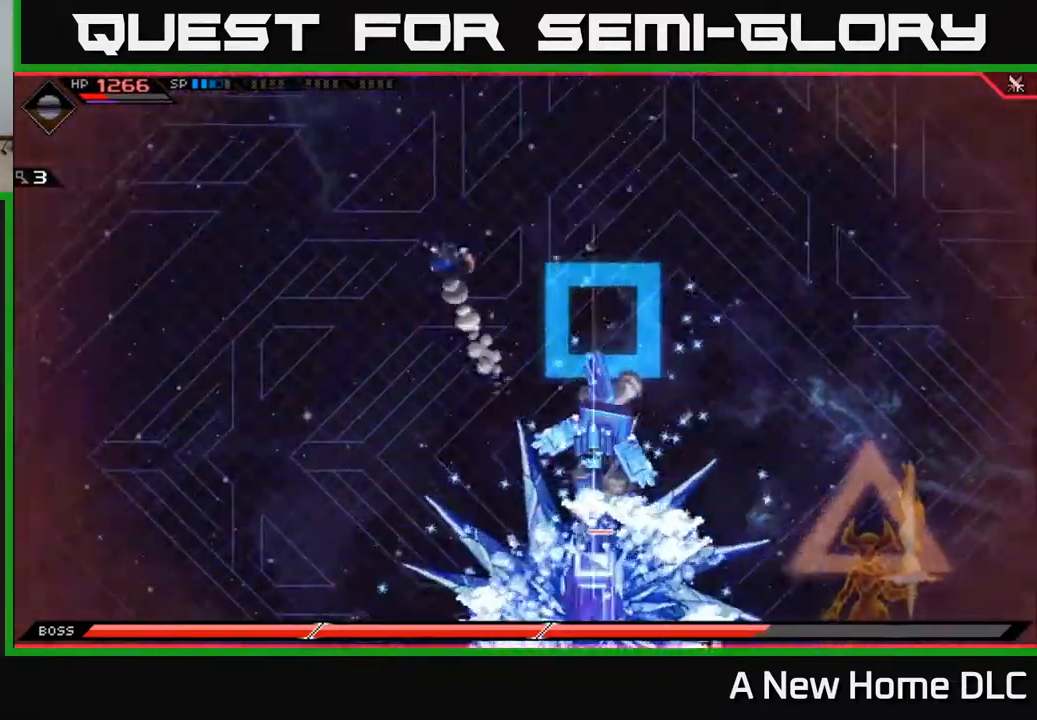
Gameplay with a controller (Xbox layout); each line is a JSON object with the inputs held at the frame after it. "events" lists button and stick changes between this image and that frame as [ms after this image, input, new state], when the widget could be followed in between.
{"buttons": [], "left_stick": "up-left", "right_stick": "center", "events": []}
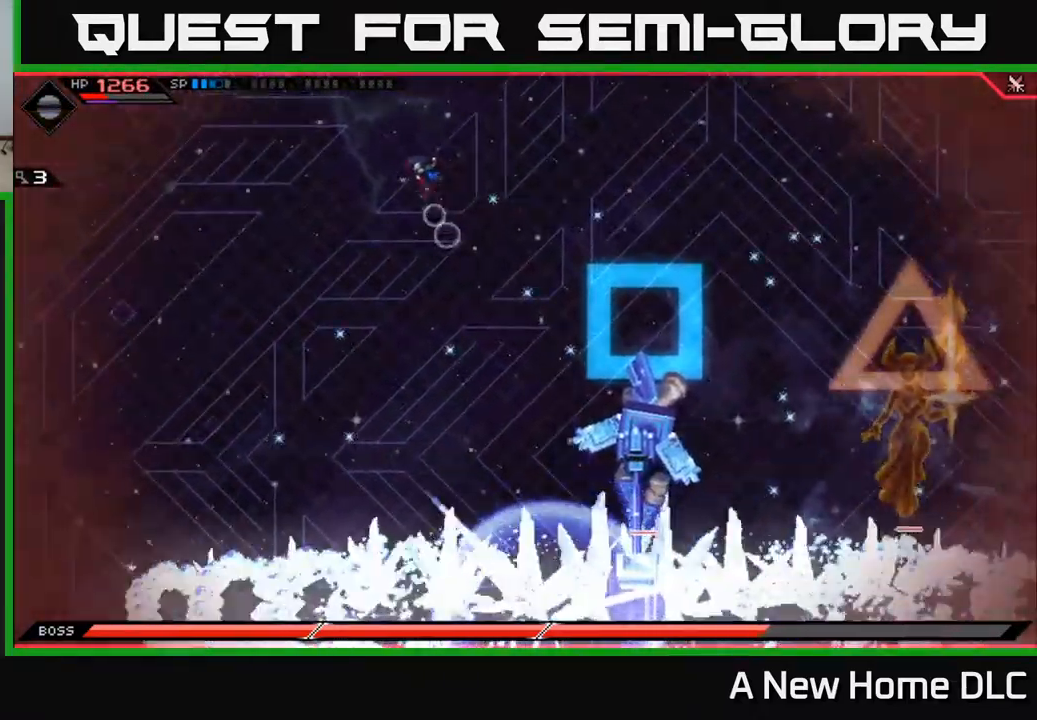
{"buttons": [], "left_stick": "up-left", "right_stick": "center", "events": [[50, "left_stick", "down-left"], [200, "left_stick", "left"], [384, "left_stick", "up-left"]]}
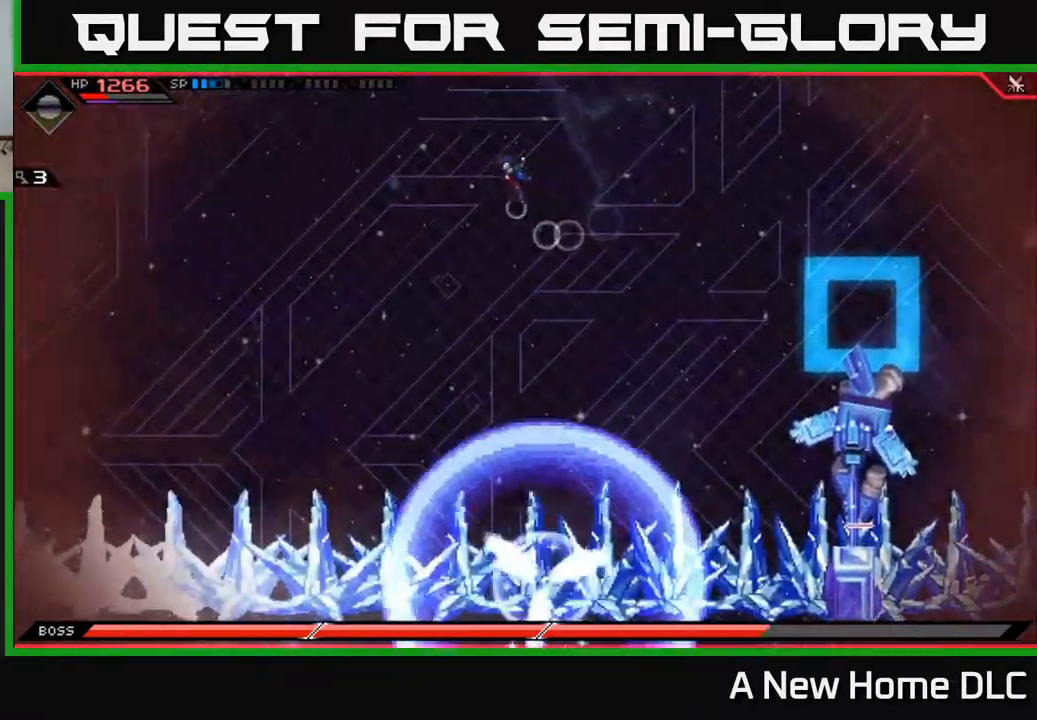
{"buttons": [], "left_stick": "left", "right_stick": "center", "events": [[350, "left_stick", "left"]]}
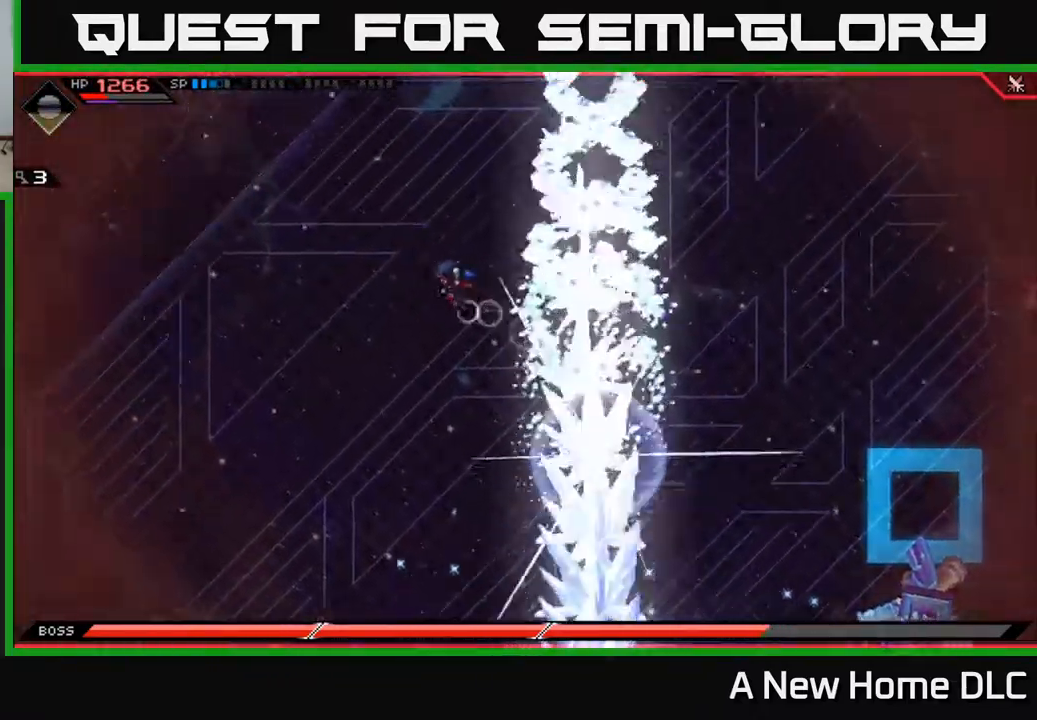
{"buttons": ["L1"], "left_stick": "down", "right_stick": "center", "events": [[234, "left_stick", "down"], [251, "L1", "down"], [384, "L1", "up"], [484, "L1", "down"]]}
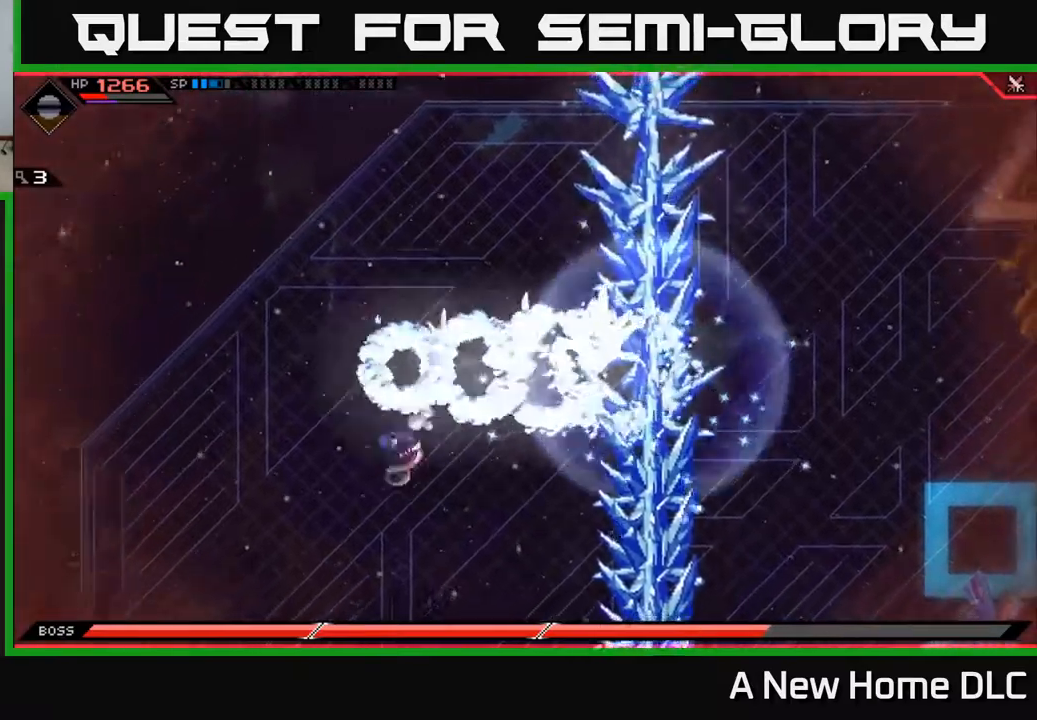
{"buttons": [], "left_stick": "right", "right_stick": "center", "events": [[117, "L1", "up"], [200, "left_stick", "down-right"], [384, "left_stick", "right"]]}
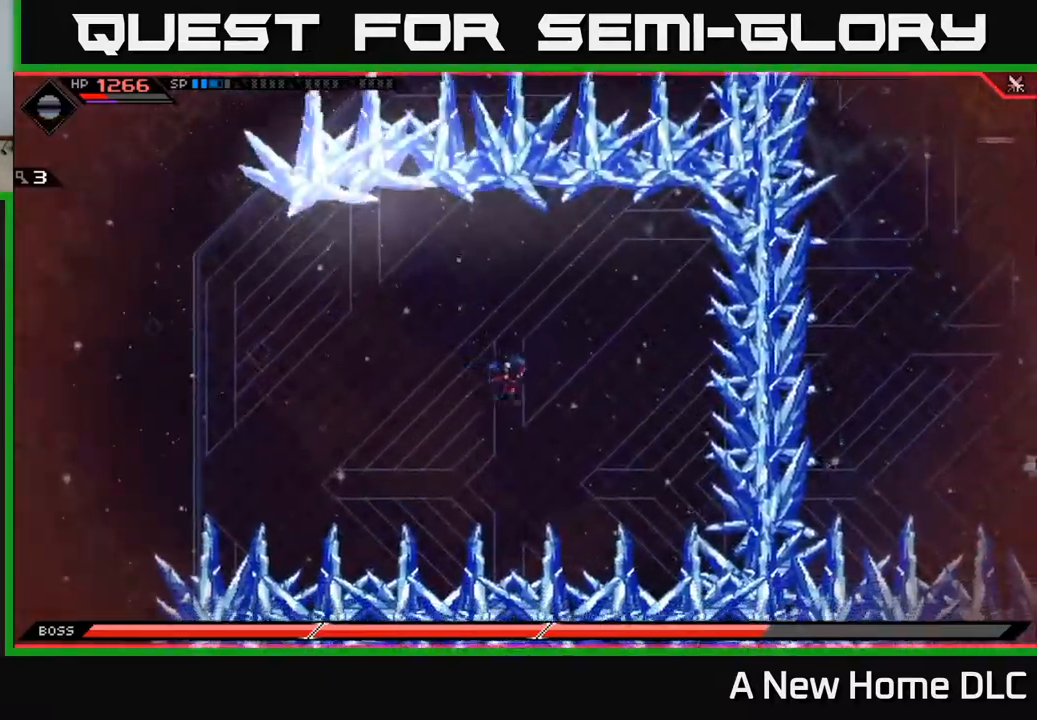
{"buttons": [], "left_stick": "center", "right_stick": "center", "events": [[334, "left_stick", "center"], [450, "DPAD_LEFT", "down"], [467, "DPAD_LEFT", "up"]]}
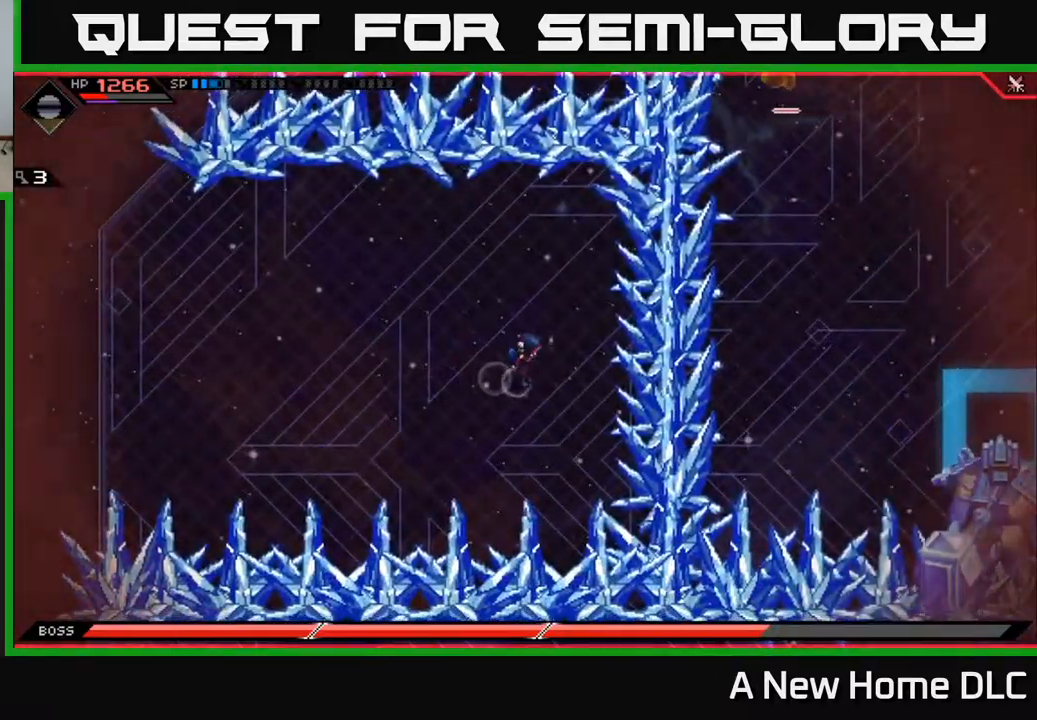
{"buttons": [], "left_stick": "down-right", "right_stick": "center", "events": [[67, "DPAD_DOWN", "down"], [167, "DPAD_DOWN", "up"], [400, "left_stick", "down-right"]]}
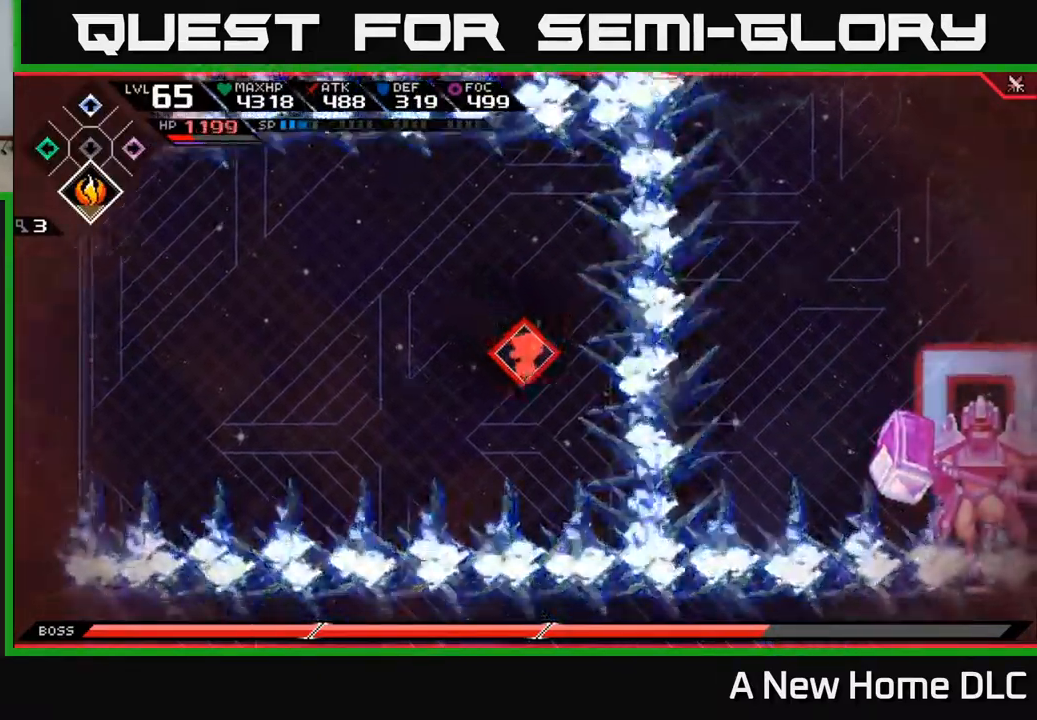
{"buttons": [], "left_stick": "center", "right_stick": "right", "events": [[117, "right_stick", "right"], [167, "R2", "down"], [267, "left_stick", "center"], [317, "R2", "up"]]}
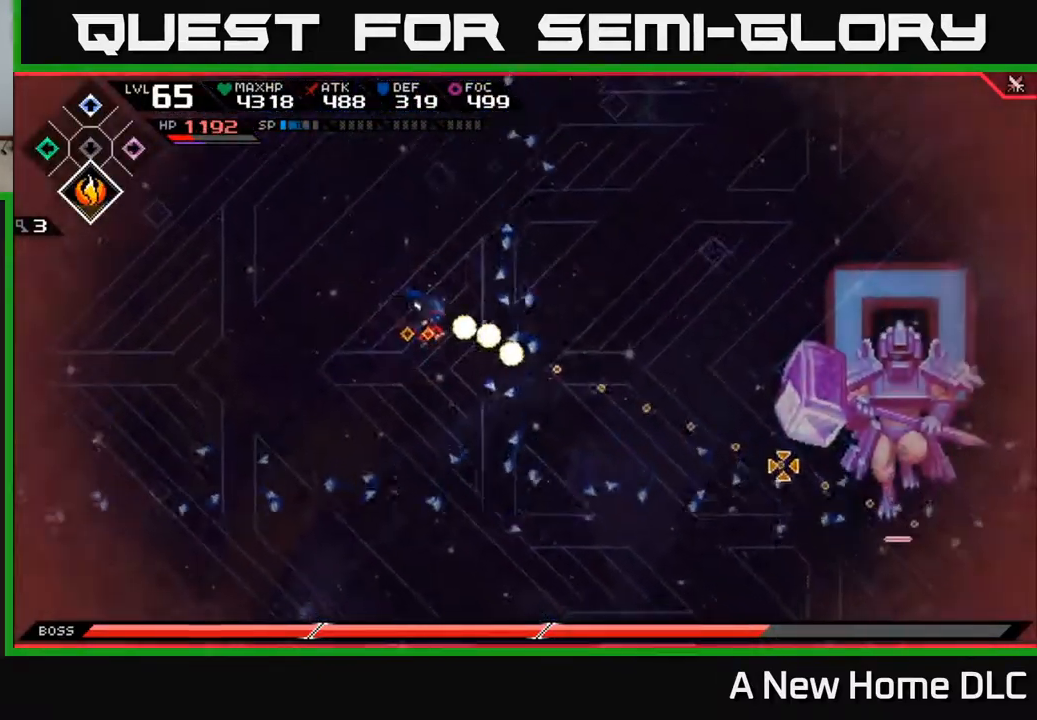
{"buttons": [], "left_stick": "center", "right_stick": "right", "events": []}
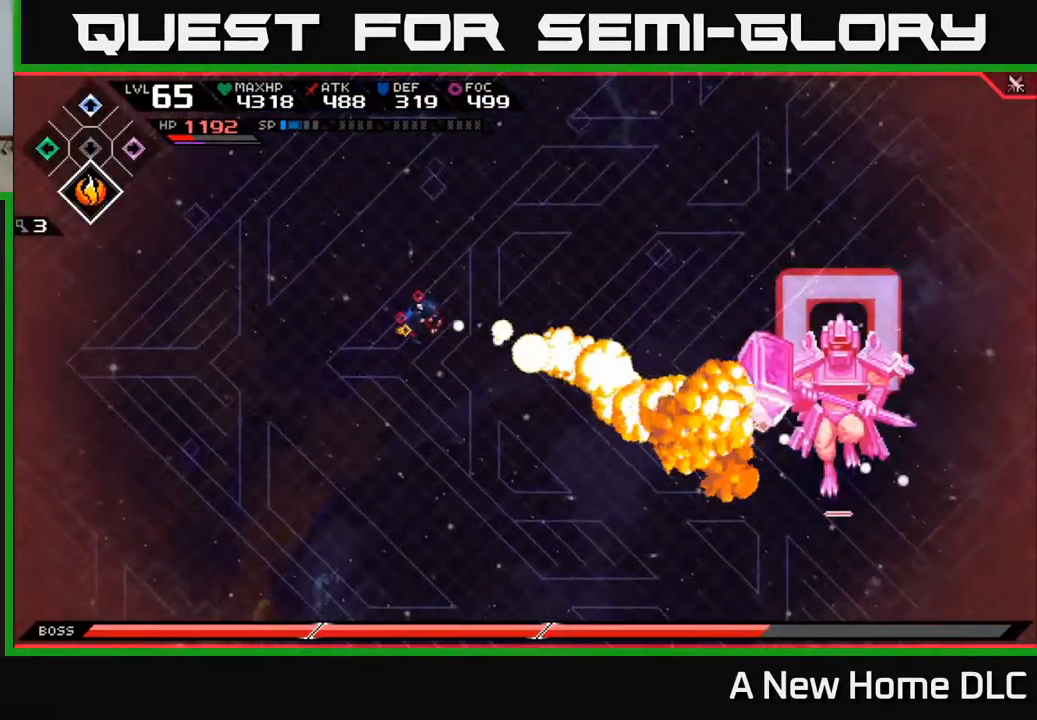
{"buttons": [], "left_stick": "right", "right_stick": "right", "events": [[117, "left_stick", "right"], [367, "L1", "down"], [450, "L1", "up"]]}
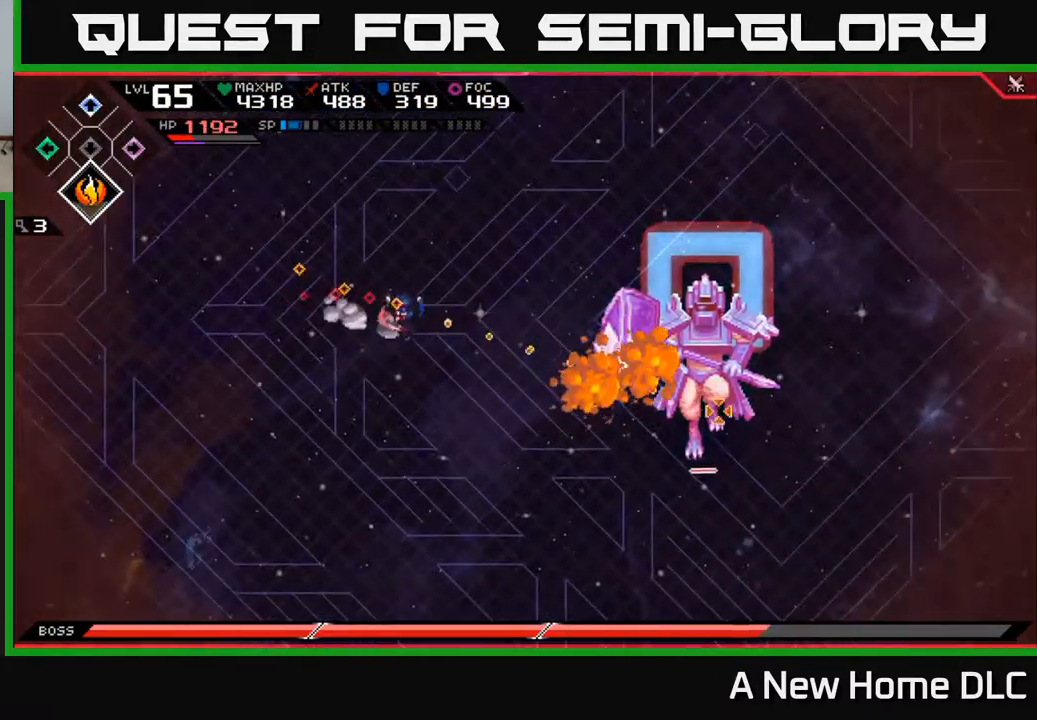
{"buttons": ["X"], "left_stick": "right", "right_stick": "center", "events": [[50, "L1", "down"], [150, "L1", "up"], [217, "L1", "down"], [250, "right_stick", "center"], [350, "L1", "up"], [400, "X", "down"]]}
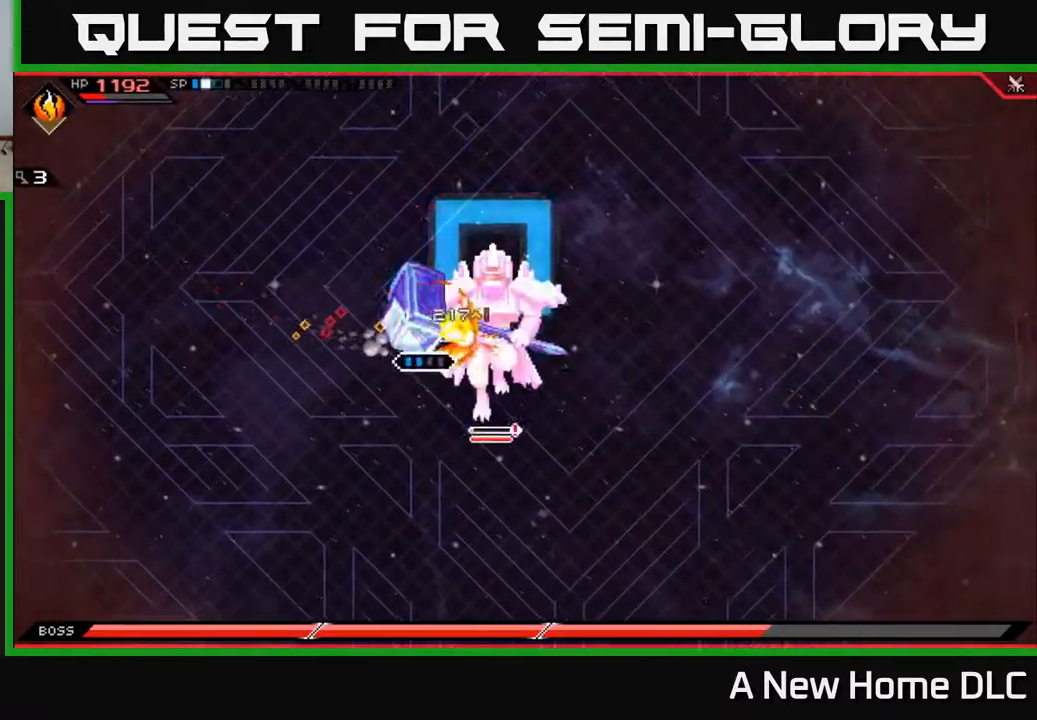
{"buttons": [], "left_stick": "down-right", "right_stick": "center", "events": [[17, "X", "up"], [67, "X", "down"], [150, "X", "up"], [217, "X", "down"], [284, "left_stick", "down-right"], [300, "X", "up"], [350, "X", "down"], [450, "X", "up"]]}
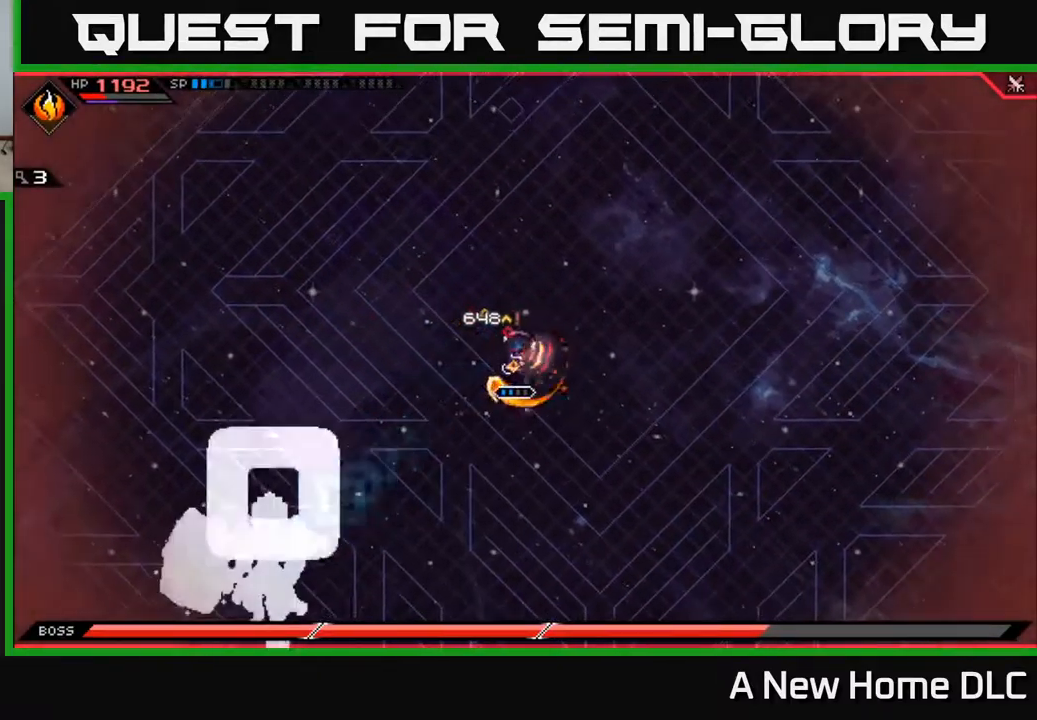
{"buttons": [], "left_stick": "up-right", "right_stick": "center", "events": [[84, "left_stick", "down-left"], [150, "left_stick", "center"], [200, "left_stick", "right"], [250, "left_stick", "up-right"]]}
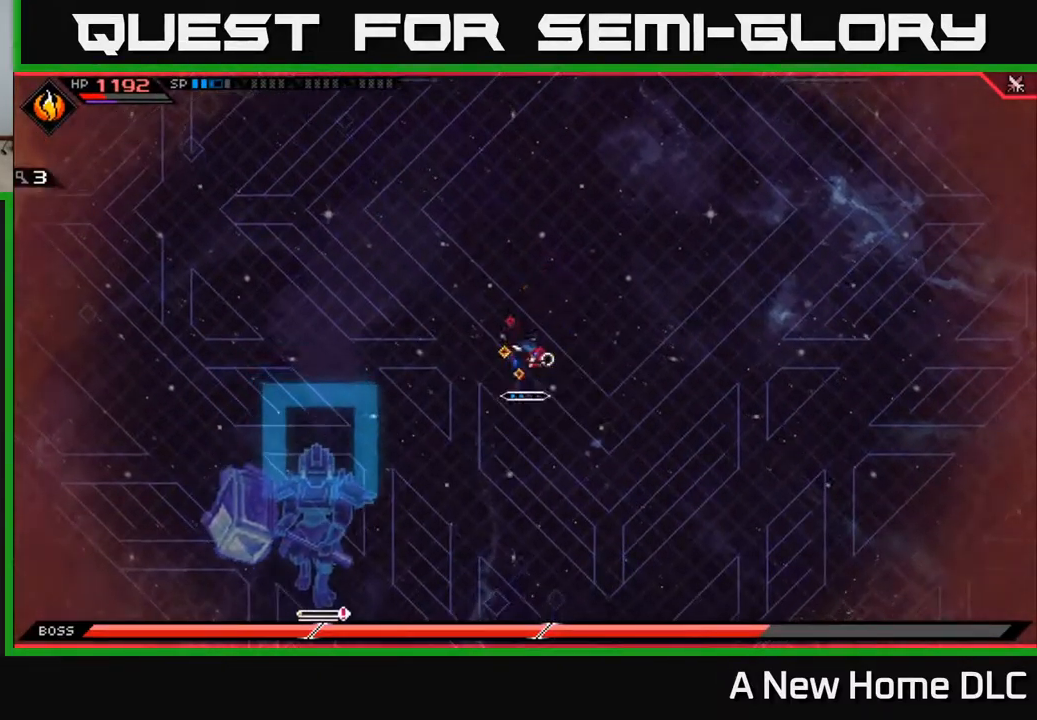
{"buttons": [], "left_stick": "up-right", "right_stick": "center", "events": [[434, "DPAD_DOWN", "down"], [500, "DPAD_DOWN", "up"]]}
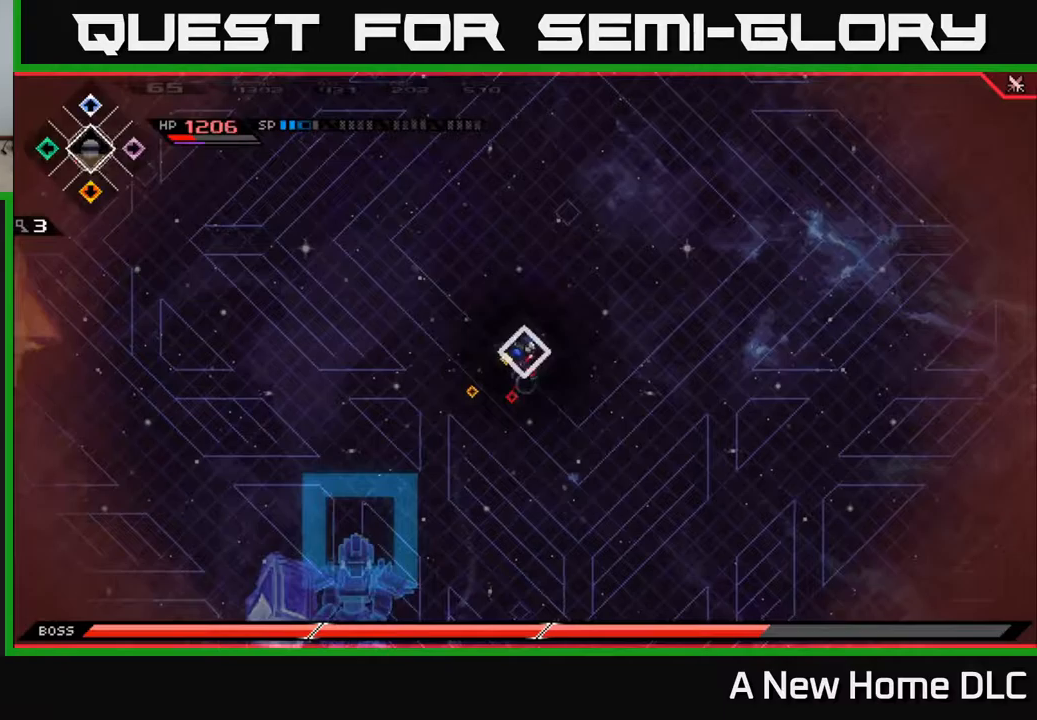
{"buttons": [], "left_stick": "up", "right_stick": "center", "events": [[133, "left_stick", "up"]]}
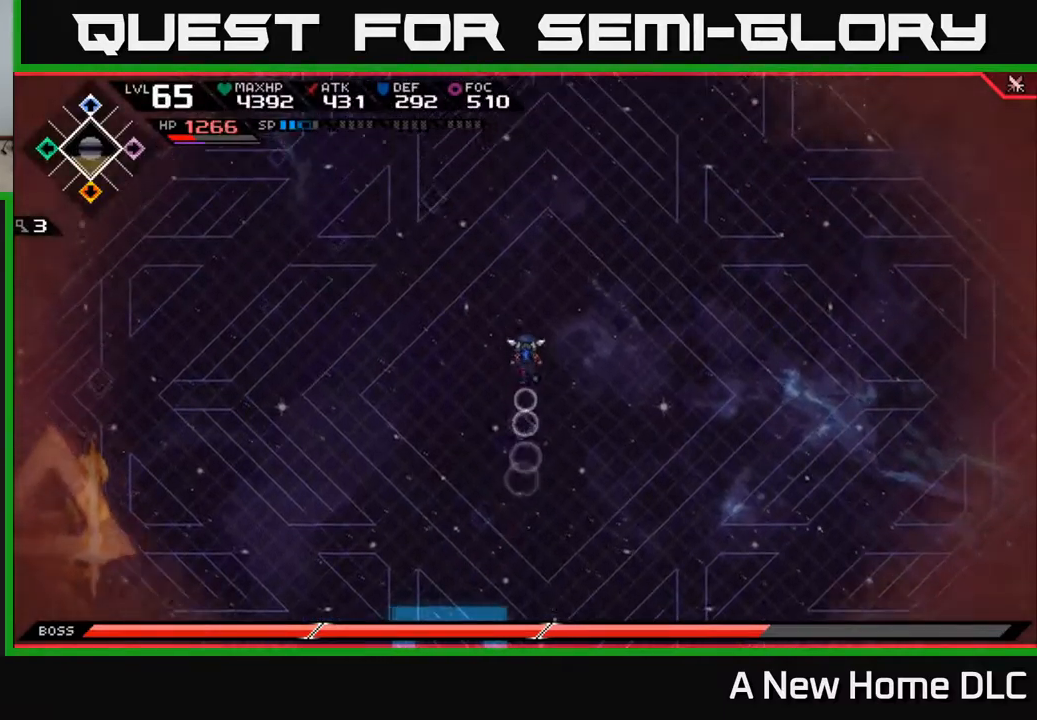
{"buttons": [], "left_stick": "up", "right_stick": "center", "events": [[150, "left_stick", "up-left"], [467, "left_stick", "up"]]}
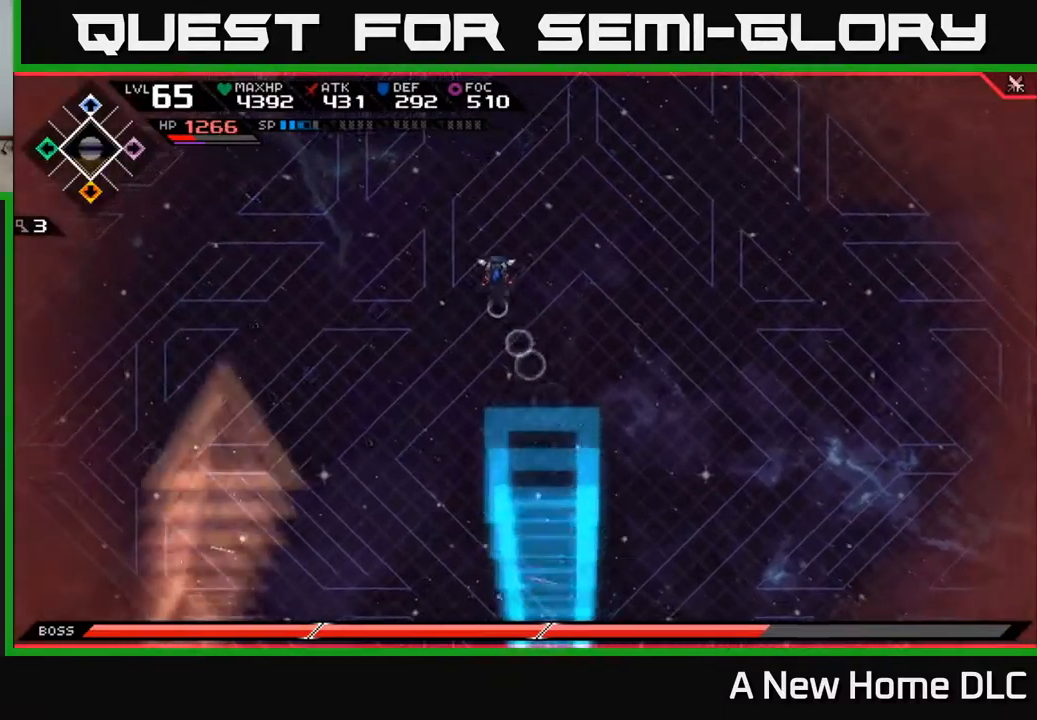
{"buttons": [], "left_stick": "down", "right_stick": "center", "events": [[183, "left_stick", "left"], [333, "left_stick", "down-left"], [467, "left_stick", "down"]]}
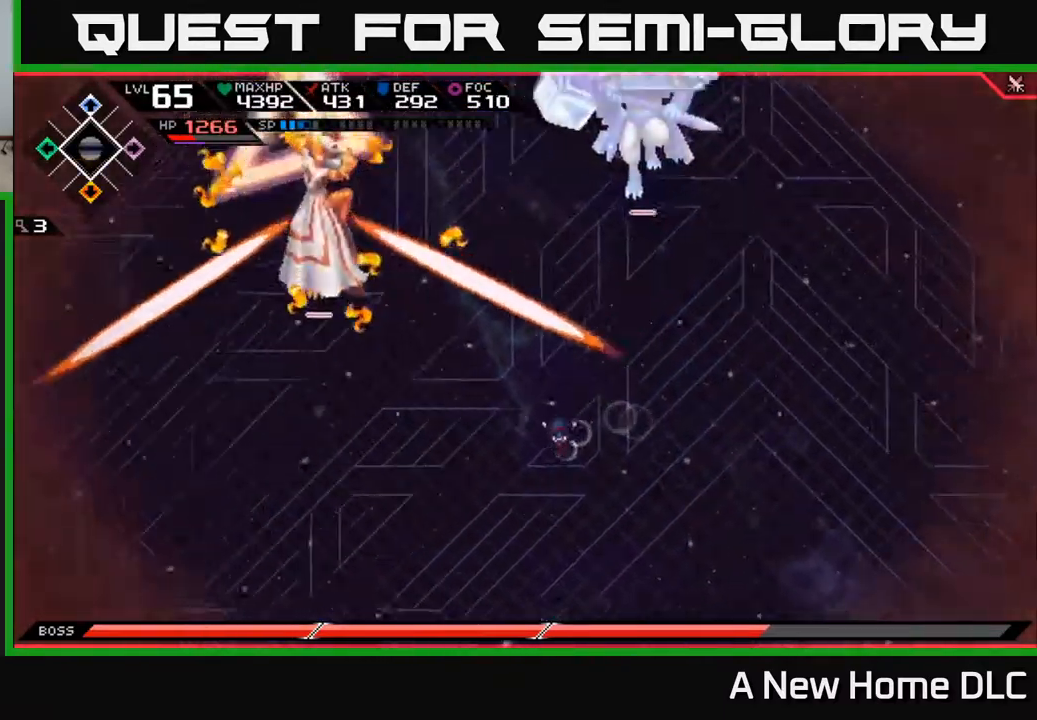
{"buttons": [], "left_stick": "right", "right_stick": "center", "events": [[383, "left_stick", "right"]]}
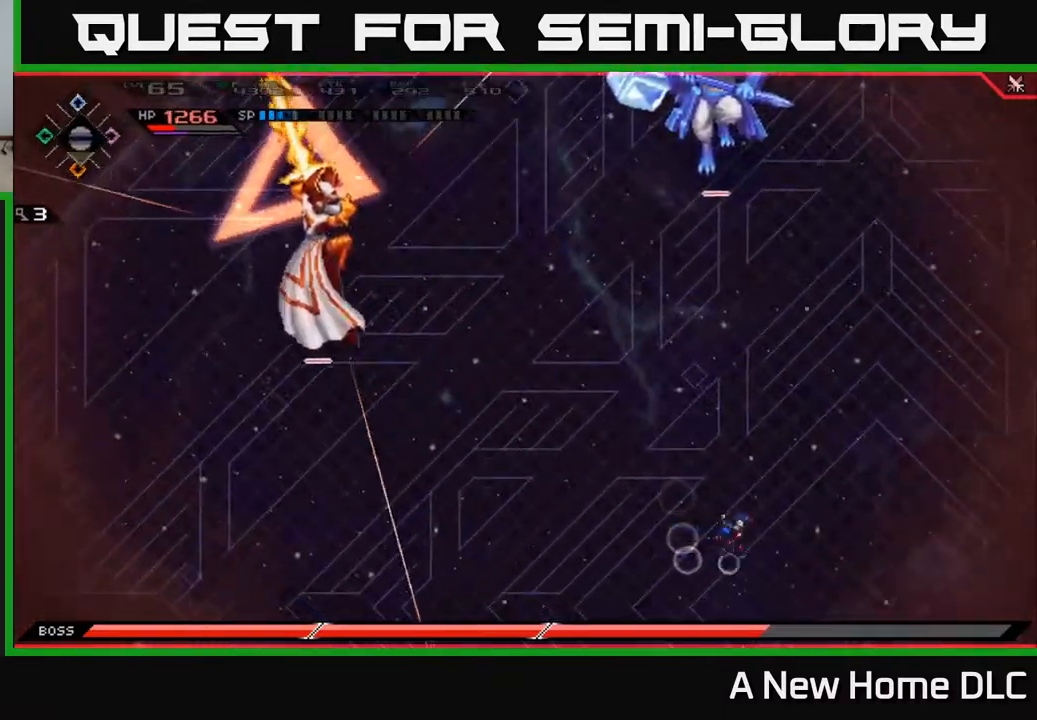
{"buttons": [], "left_stick": "up-right", "right_stick": "center", "events": [[17, "left_stick", "up-right"], [67, "L1", "down"], [150, "L1", "up"], [283, "L1", "down"], [383, "L1", "up"]]}
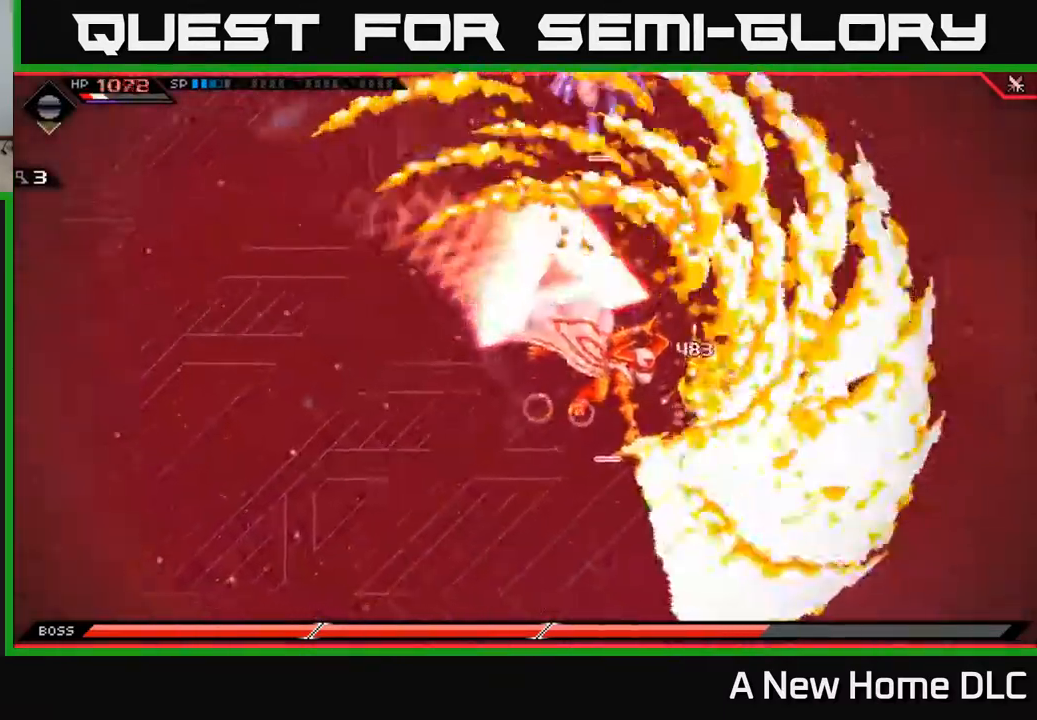
{"buttons": [], "left_stick": "down", "right_stick": "center", "events": [[117, "left_stick", "down"]]}
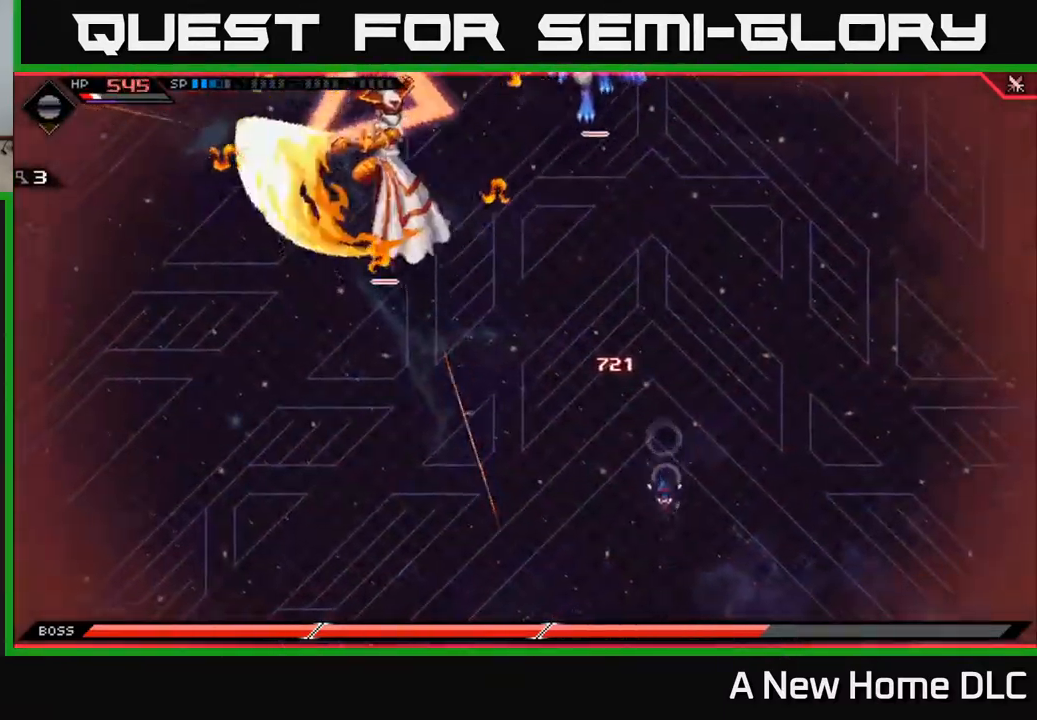
{"buttons": [], "left_stick": "up-right", "right_stick": "center", "events": [[133, "left_stick", "down-left"], [300, "left_stick", "right"], [333, "L1", "down"], [350, "left_stick", "up-right"], [417, "L1", "up"]]}
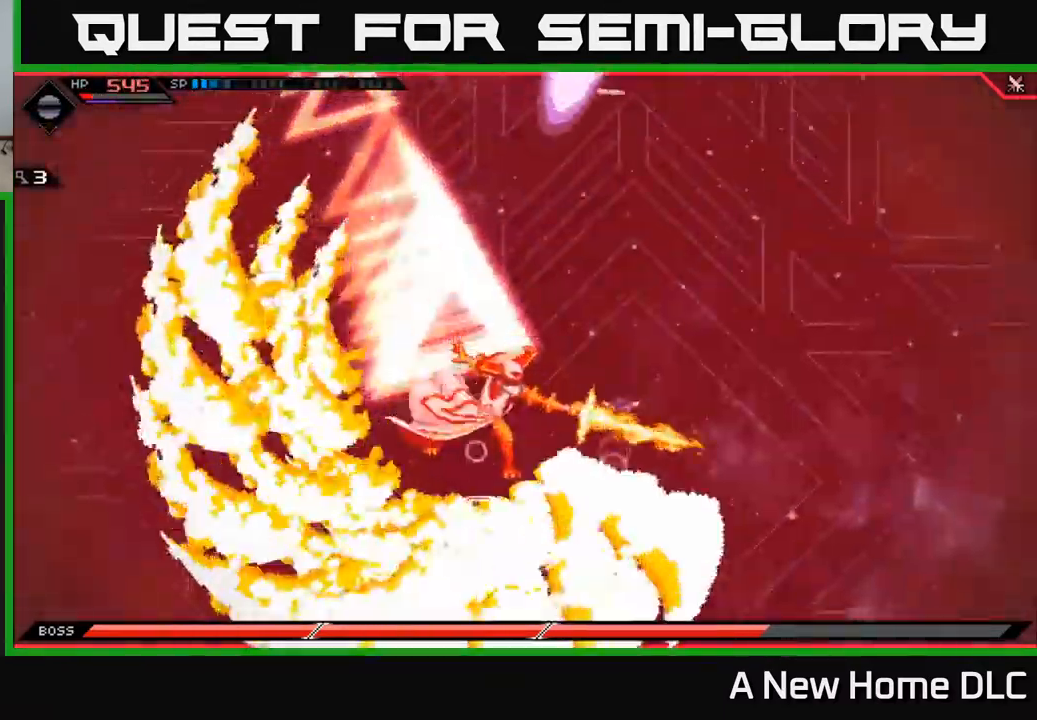
{"buttons": [], "left_stick": "up-right", "right_stick": "center", "events": [[17, "L1", "down"], [117, "L1", "up"]]}
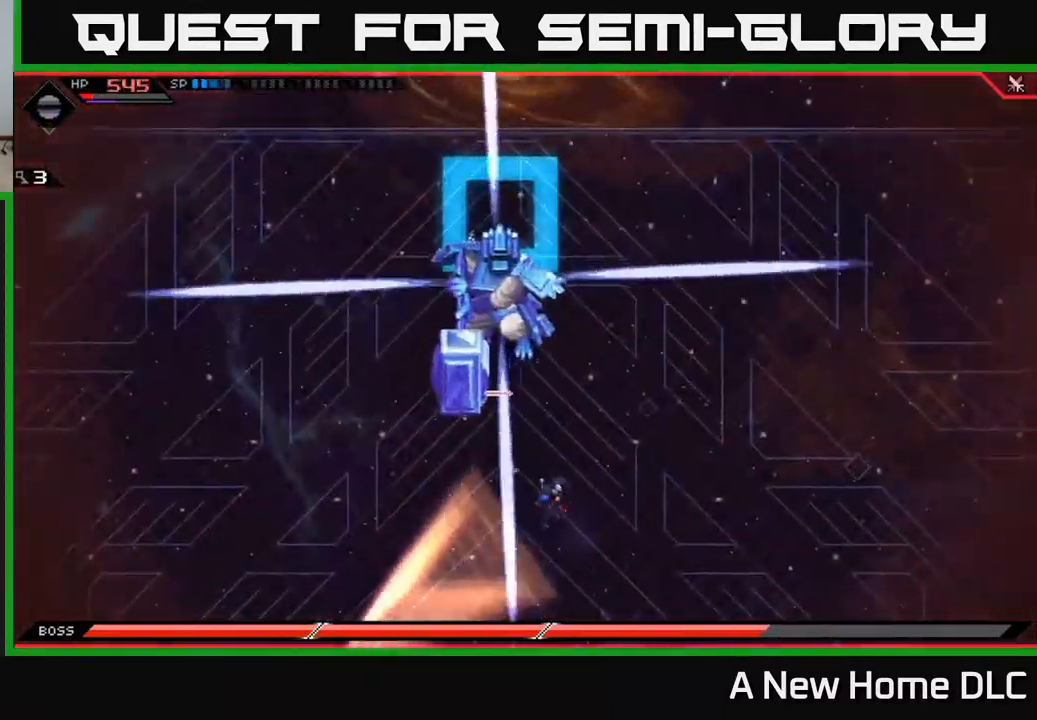
{"buttons": [], "left_stick": "down-left", "right_stick": "center", "events": [[117, "left_stick", "left"], [350, "left_stick", "down-left"]]}
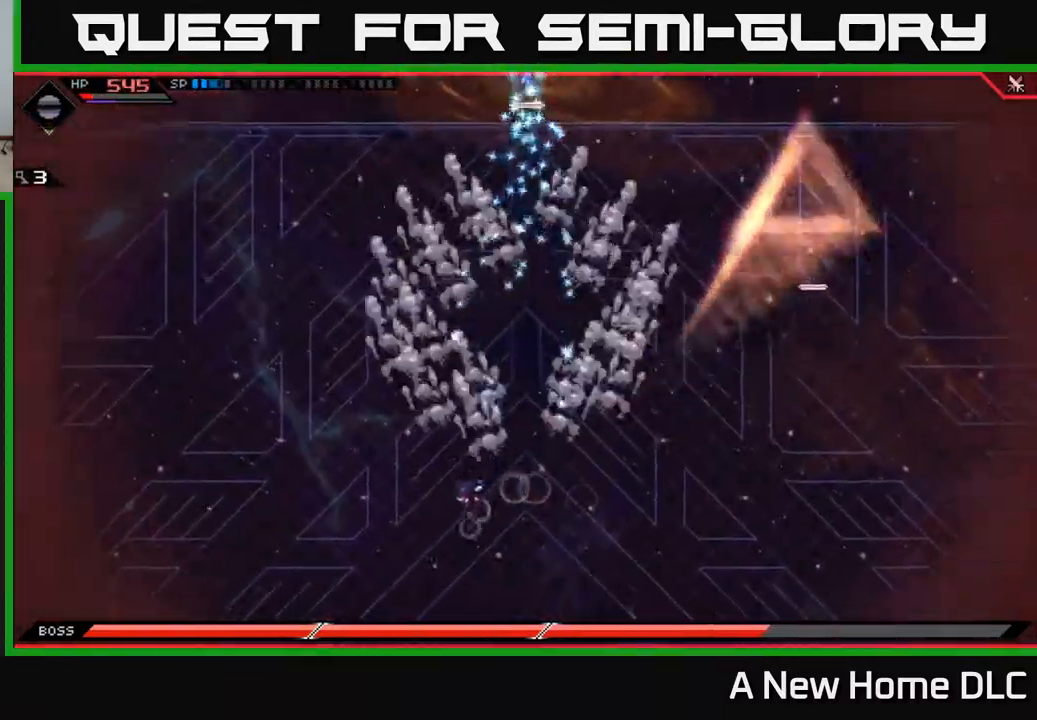
{"buttons": [], "left_stick": "up", "right_stick": "center", "events": [[150, "left_stick", "up"], [217, "L1", "down"], [333, "L1", "up"], [400, "L1", "down"], [483, "L1", "up"]]}
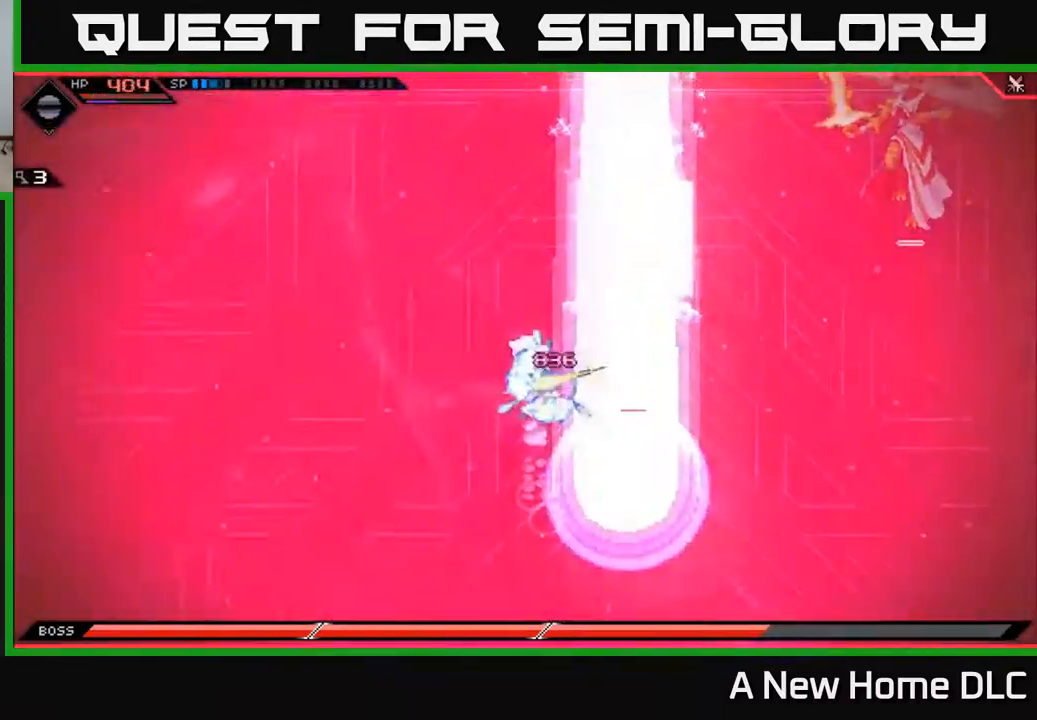
{"buttons": [], "left_stick": "center", "right_stick": "center", "events": [[433, "left_stick", "center"]]}
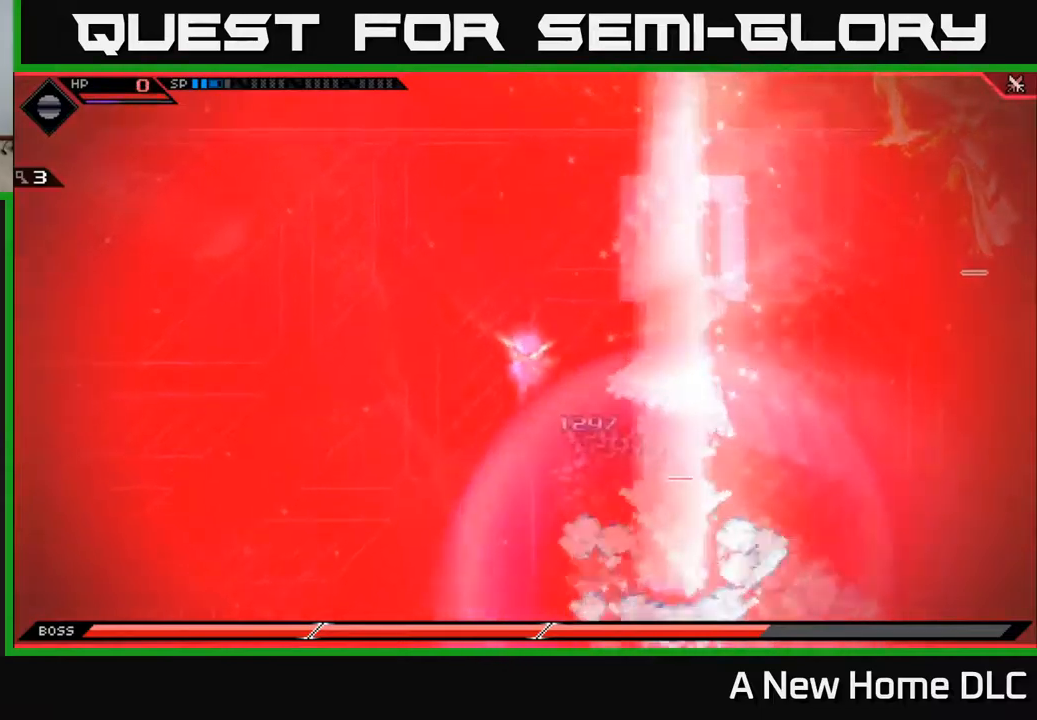
{"buttons": [], "left_stick": "center", "right_stick": "center", "events": []}
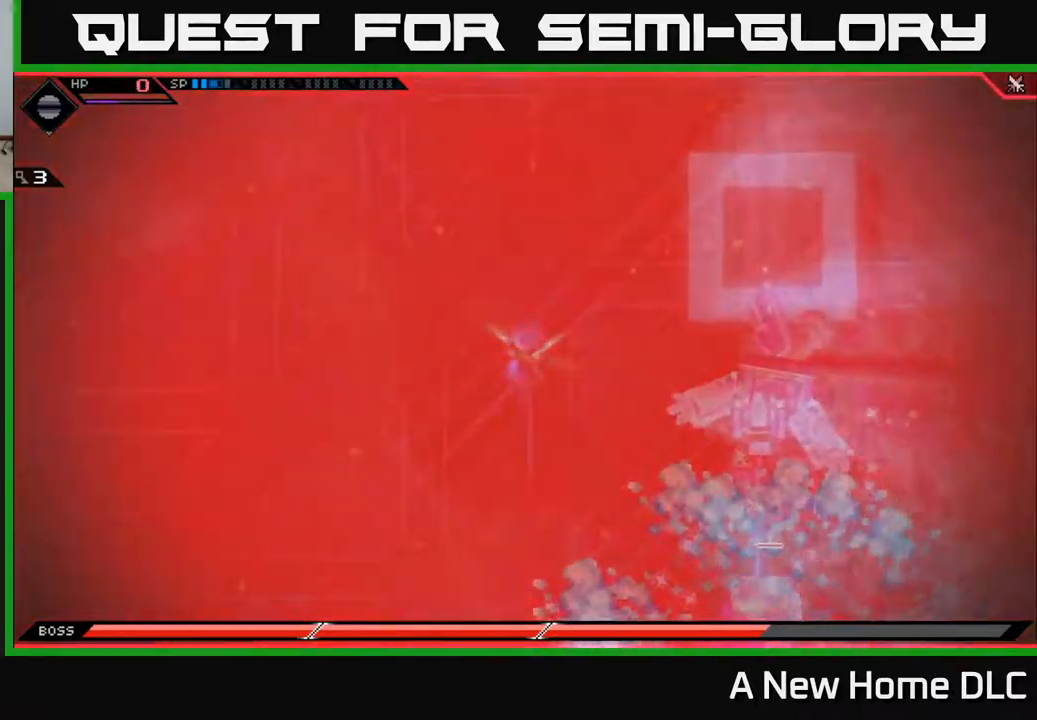
{"buttons": [], "left_stick": "center", "right_stick": "center", "events": []}
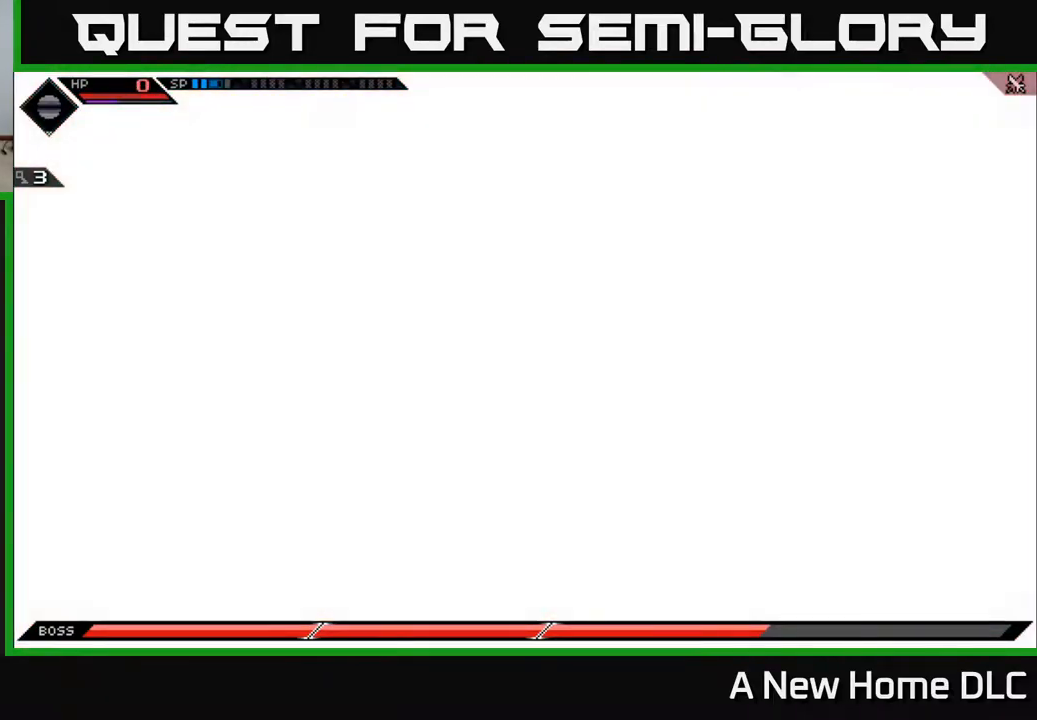
{"buttons": [], "left_stick": "center", "right_stick": "center", "events": []}
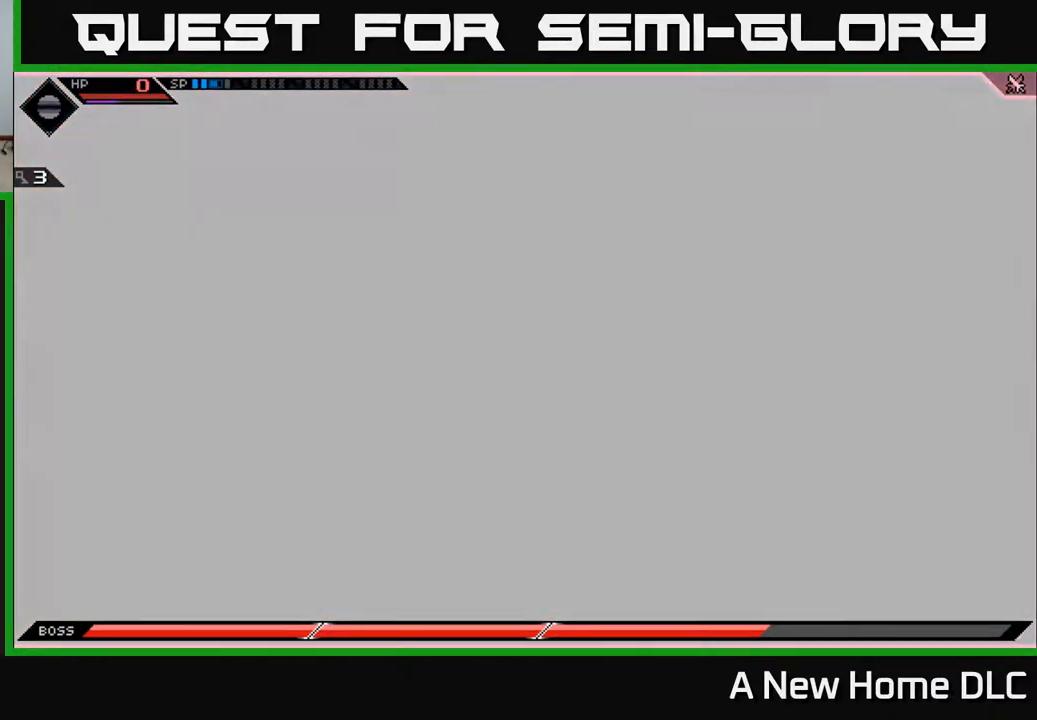
{"buttons": [], "left_stick": "center", "right_stick": "center", "events": []}